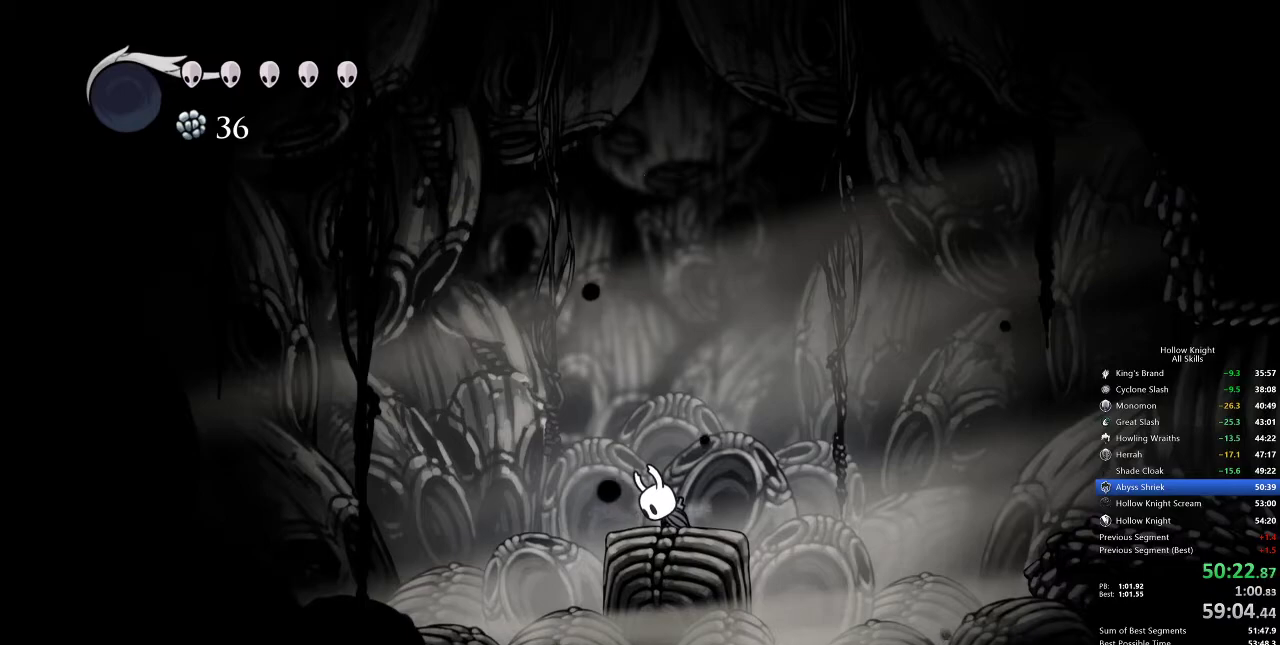
Gameplay with keyboard; each line is a JSON object with the keys held at the frame after it. "events" lists presses ("down") and releases ("up") of "cdash", "dash", "dnail", "down", "heal", "inv", "jump", "left", "nail", "right", "spell" and "up" between this image and that frame as [ms after this image, input, new state], when the widget could be followed in between. No other keys are recorded. Mouse input is not recorded. Key names are as the overlay labels them; some are game actions (e.g. jump) rather than physical keys.
{"keys": ["nail", "right"], "events": [[50, "jump", "up"], [50, "nail", "down"], [150, "jump", "down"], [150, "nail", "up"], [150, "right", "up"], [200, "right", "down"], [250, "jump", "up"], [250, "nail", "down"], [333, "jump", "down"], [333, "nail", "up"], [333, "right", "up"], [383, "right", "down"], [450, "jump", "up"], [450, "nail", "down"]]}
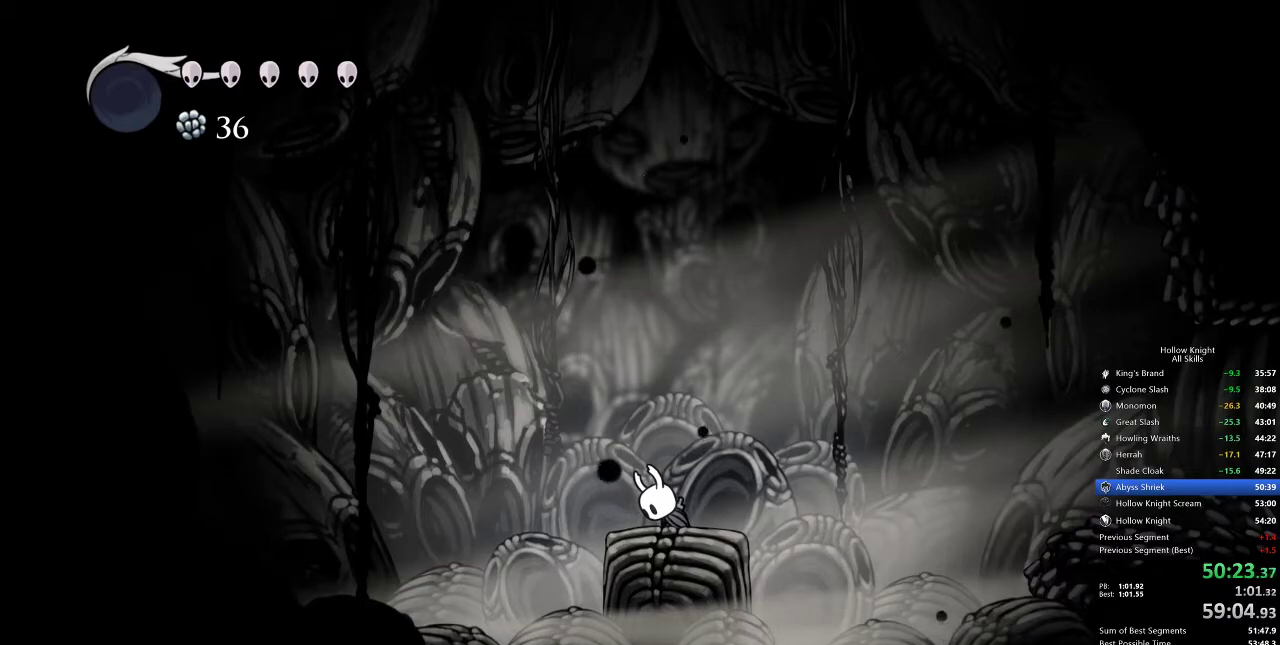
{"keys": ["nail", "right"], "events": [[33, "jump", "down"], [33, "nail", "up"], [33, "right", "up"], [83, "right", "down"], [117, "jump", "up"], [117, "nail", "down"], [233, "jump", "down"], [233, "nail", "up"], [233, "right", "up"], [267, "right", "down"], [300, "jump", "up"], [300, "nail", "down"], [417, "jump", "down"], [417, "nail", "up"], [417, "right", "up"], [450, "right", "down"], [500, "jump", "up"], [500, "nail", "down"]]}
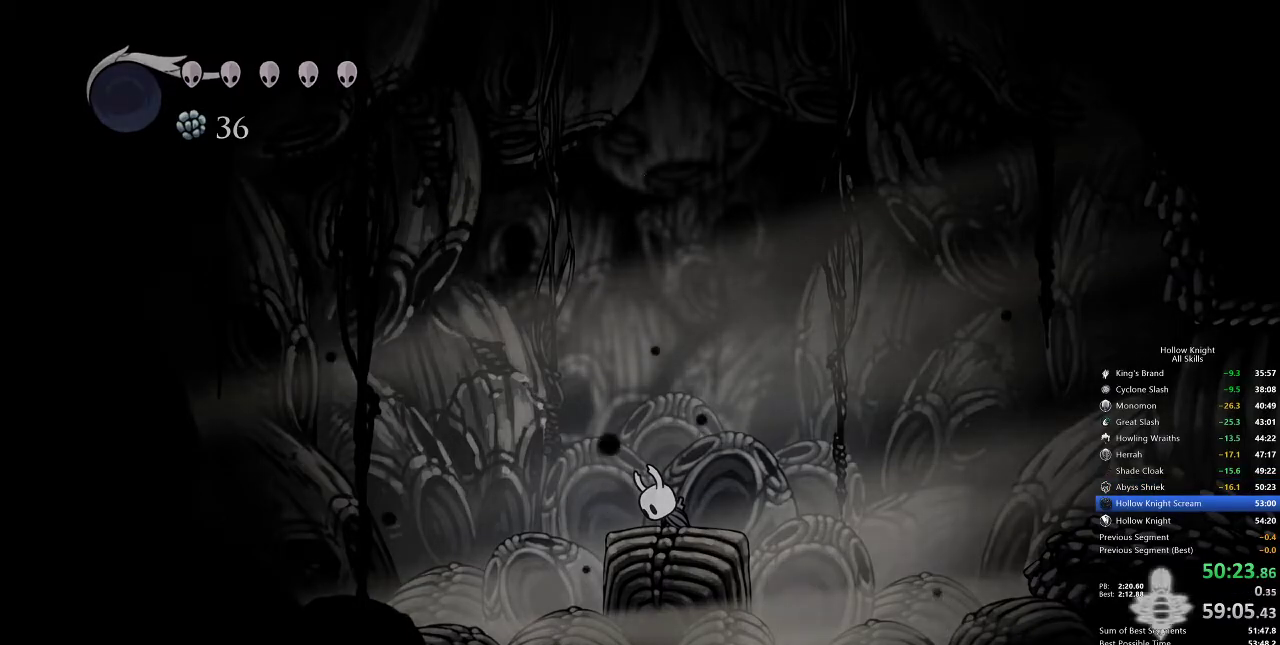
{"keys": [], "events": [[100, "jump", "down"], [100, "nail", "up"], [100, "right", "up"], [183, "jump", "up"]]}
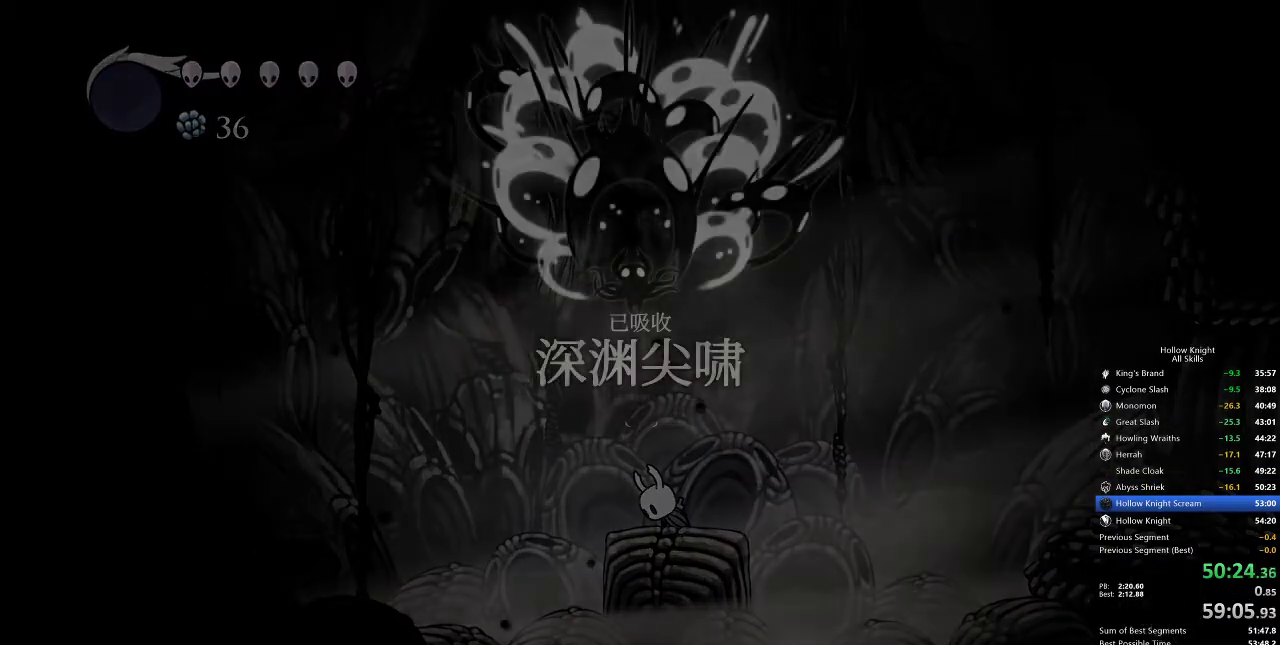
{"keys": ["jump"], "events": [[167, "jump", "down"], [233, "jump", "up"], [333, "jump", "down"], [450, "jump", "up"], [467, "jump", "down"]]}
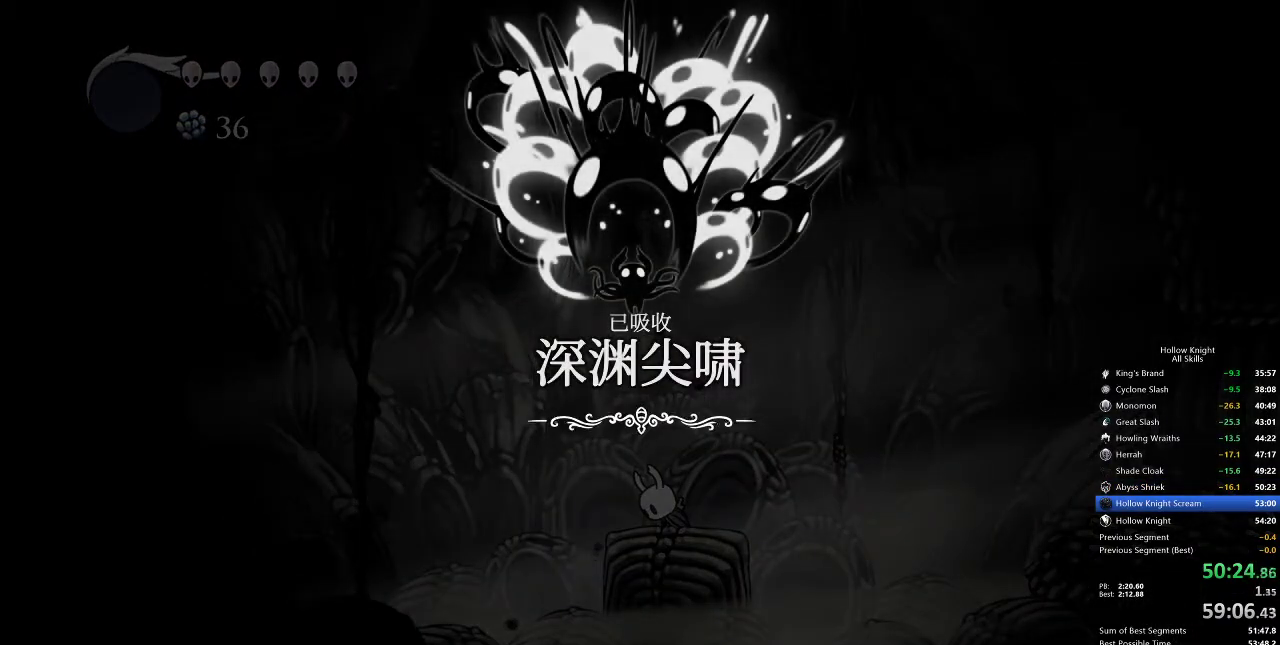
{"keys": ["jump"], "events": [[83, "jump", "up"], [183, "jump", "down"], [283, "jump", "up"], [367, "jump", "down"], [467, "jump", "up"], [500, "jump", "down"]]}
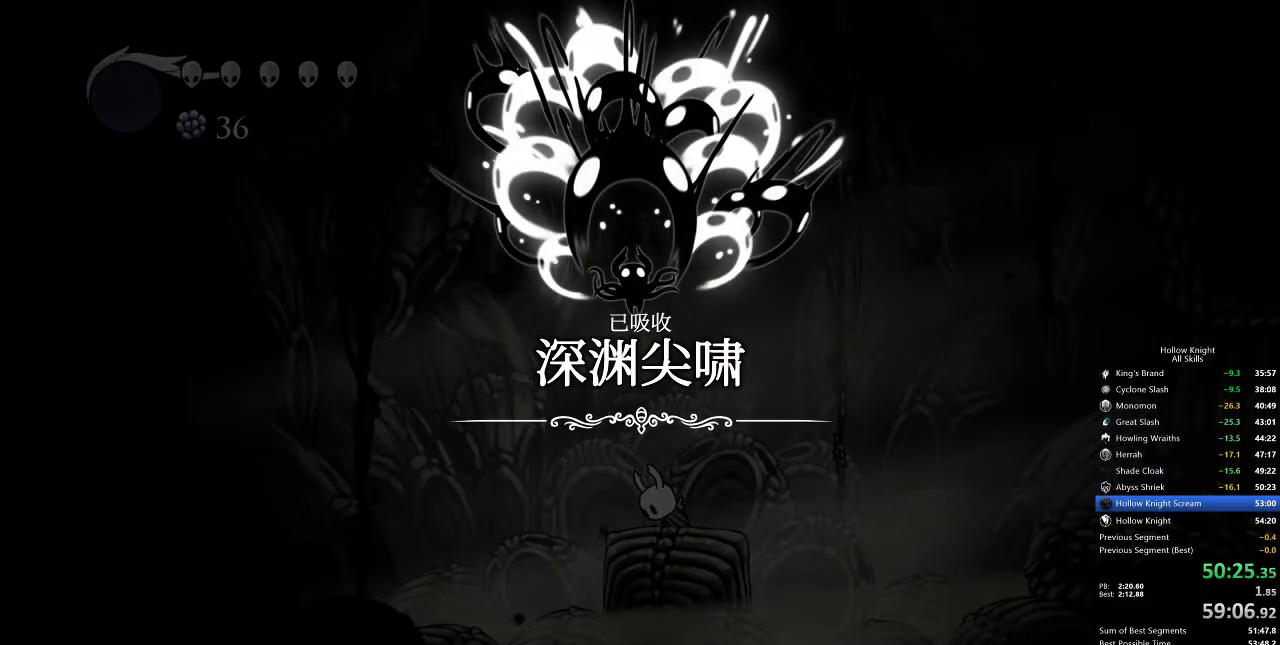
{"keys": [], "events": [[150, "jump", "up"], [200, "jump", "down"], [200, "nail", "down"], [250, "nail", "up"], [283, "jump", "up"], [367, "jump", "down"], [367, "nail", "down"], [417, "nail", "up"], [467, "jump", "up"]]}
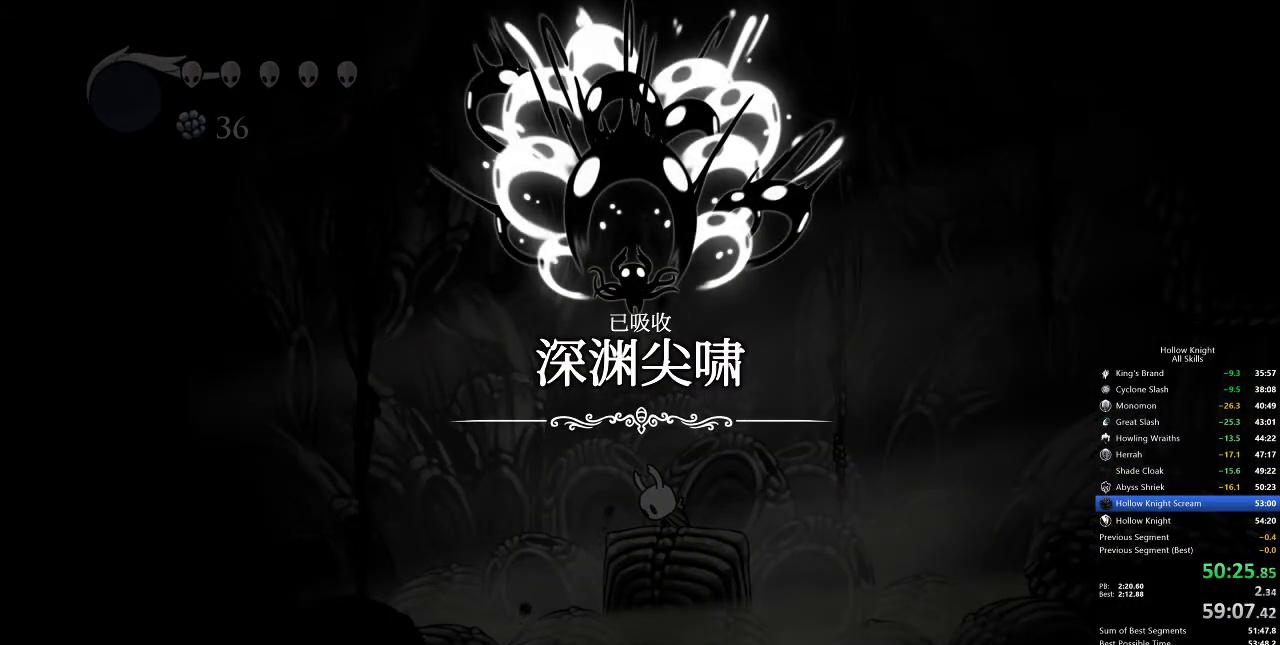
{"keys": ["jump", "left"], "events": [[17, "nail", "down"], [83, "jump", "down"], [83, "nail", "up"], [117, "down", "down"], [117, "left", "down"], [150, "jump", "up"], [150, "left", "up"], [150, "nail", "down"], [150, "right", "down"], [200, "down", "up"], [250, "jump", "down"], [250, "nail", "up"], [317, "down", "down"], [317, "left", "down"], [317, "right", "up"], [333, "jump", "up"], [333, "nail", "down"], [400, "left", "up"], [400, "right", "down"], [450, "down", "up"], [450, "jump", "down"], [450, "nail", "up"], [483, "left", "down"], [483, "right", "up"]]}
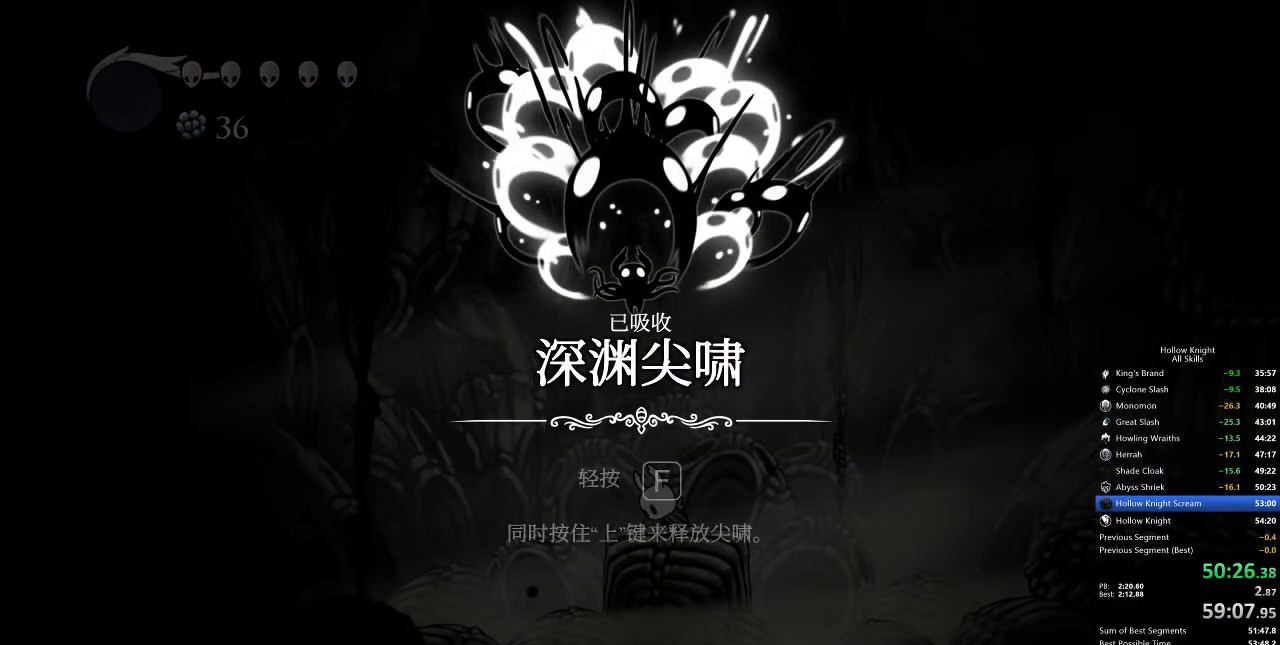
{"keys": ["down", "left"], "events": [[33, "down", "down"], [33, "jump", "up"], [33, "nail", "down"], [150, "down", "up"], [150, "jump", "down"], [150, "left", "up"], [150, "nail", "up"], [150, "right", "down"], [217, "jump", "up"], [217, "left", "down"], [217, "nail", "down"], [217, "right", "up"], [283, "down", "down"], [283, "jump", "down"], [283, "nail", "up"], [317, "down", "up"], [317, "left", "up"], [317, "right", "down"], [367, "jump", "up"], [367, "nail", "down"], [400, "nail", "up"], [467, "down", "down"], [467, "jump", "down"], [467, "left", "down"], [467, "right", "up"], [500, "jump", "up"]]}
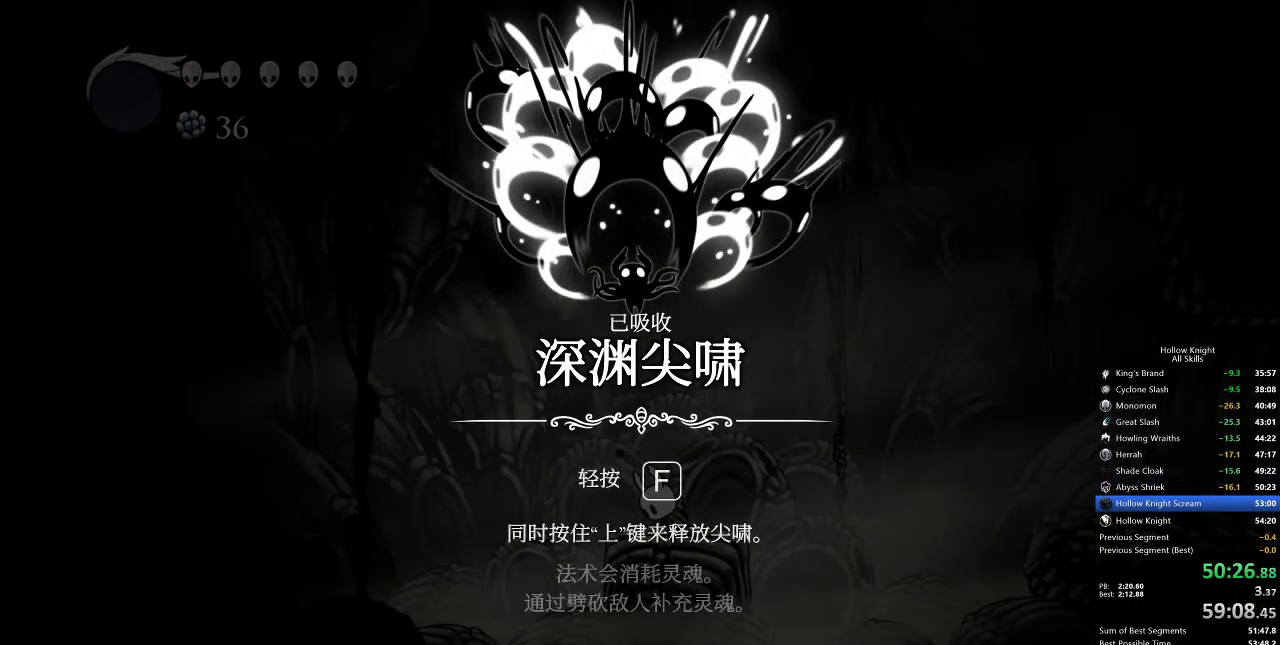
{"keys": ["down", "jump", "left"], "events": [[33, "down", "up"], [33, "left", "up"], [33, "nail", "down"], [33, "right", "down"], [83, "jump", "down"], [83, "nail", "up"], [183, "down", "down"], [183, "jump", "up"], [183, "left", "down"], [183, "nail", "down"], [183, "right", "up"], [283, "down", "up"], [283, "jump", "down"], [283, "left", "up"], [283, "nail", "up"], [283, "right", "down"], [383, "jump", "up"], [417, "down", "down"], [417, "left", "down"], [417, "nail", "down"], [417, "right", "up"], [483, "jump", "down"], [483, "nail", "up"]]}
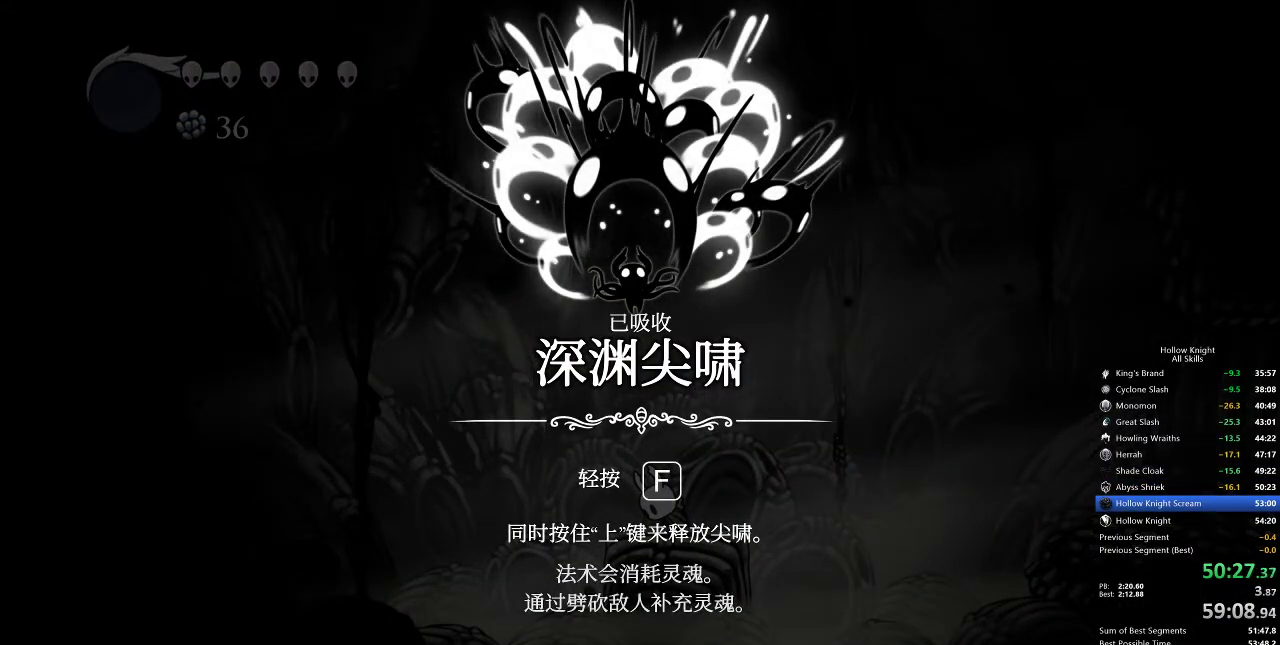
{"keys": ["jump", "right"], "events": [[17, "right", "down"], [67, "down", "up"], [67, "jump", "up"], [67, "left", "up"], [67, "nail", "down"], [167, "down", "down"], [167, "jump", "down"], [167, "left", "down"], [167, "nail", "up"], [200, "jump", "up"], [200, "right", "up"], [233, "nail", "down"], [283, "down", "up"], [283, "left", "up"], [283, "nail", "up"], [283, "right", "down"], [333, "jump", "down"], [400, "down", "down"], [400, "jump", "up"], [400, "left", "down"], [400, "nail", "down"], [400, "right", "up"], [483, "down", "up"], [483, "jump", "down"], [483, "left", "up"], [483, "nail", "up"], [483, "right", "down"]]}
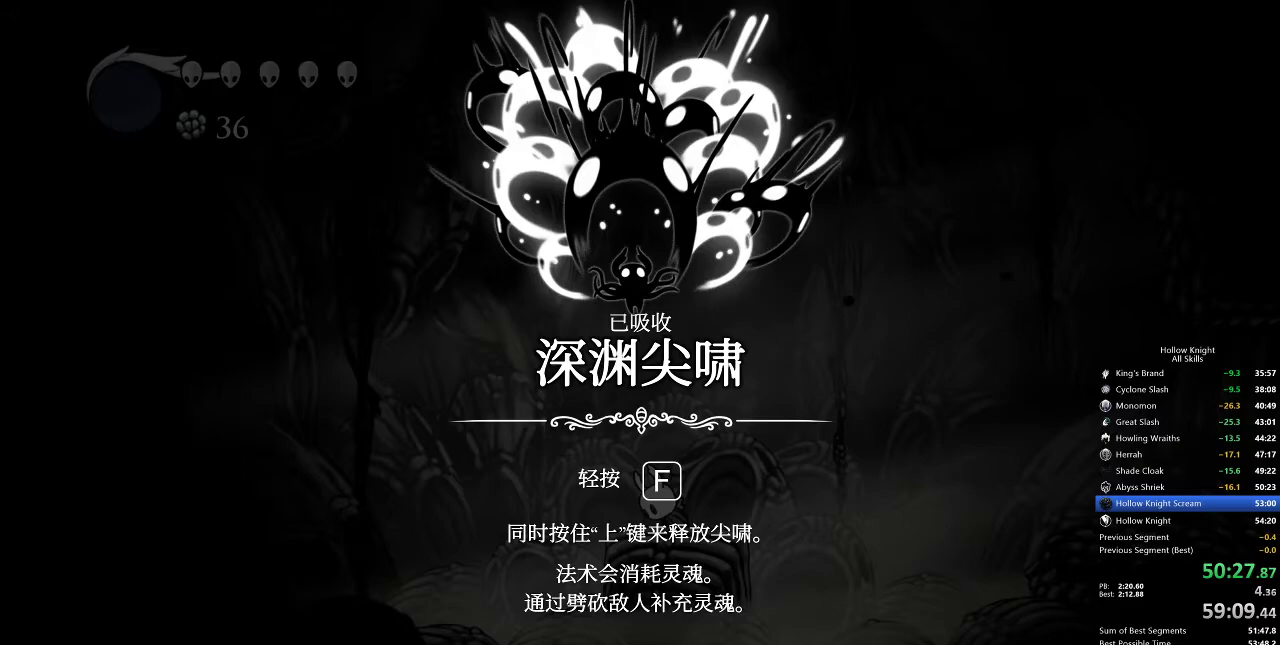
{"keys": ["down", "left", "nail"], "events": [[67, "down", "down"], [67, "jump", "up"], [67, "left", "down"], [67, "nail", "down"], [133, "right", "up"], [200, "jump", "down"], [200, "nail", "up"], [250, "left", "up"], [250, "right", "down"], [300, "down", "up"], [300, "jump", "up"], [300, "nail", "down"], [383, "down", "down"], [383, "jump", "down"], [383, "left", "down"], [383, "nail", "up"], [383, "right", "up"], [483, "jump", "up"], [483, "nail", "down"]]}
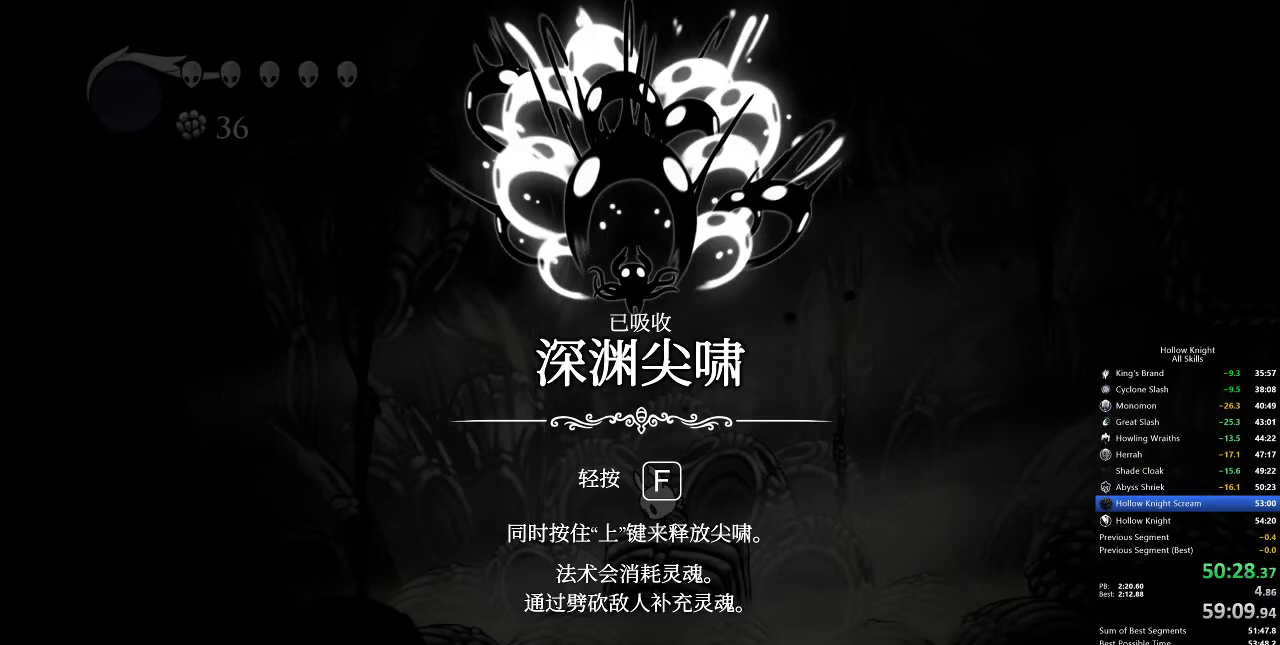
{"keys": ["down", "right"], "events": [[33, "left", "up"], [33, "right", "down"], [83, "down", "up"], [83, "jump", "down"], [83, "nail", "up"], [150, "jump", "up"], [150, "left", "down"], [150, "right", "up"], [217, "left", "up"], [217, "nail", "down"], [250, "jump", "down"], [250, "nail", "up"], [250, "right", "down"], [367, "jump", "up"], [367, "nail", "down"], [367, "right", "up"], [450, "jump", "down"], [450, "nail", "up"], [450, "right", "down"], [483, "down", "down"], [483, "jump", "up"]]}
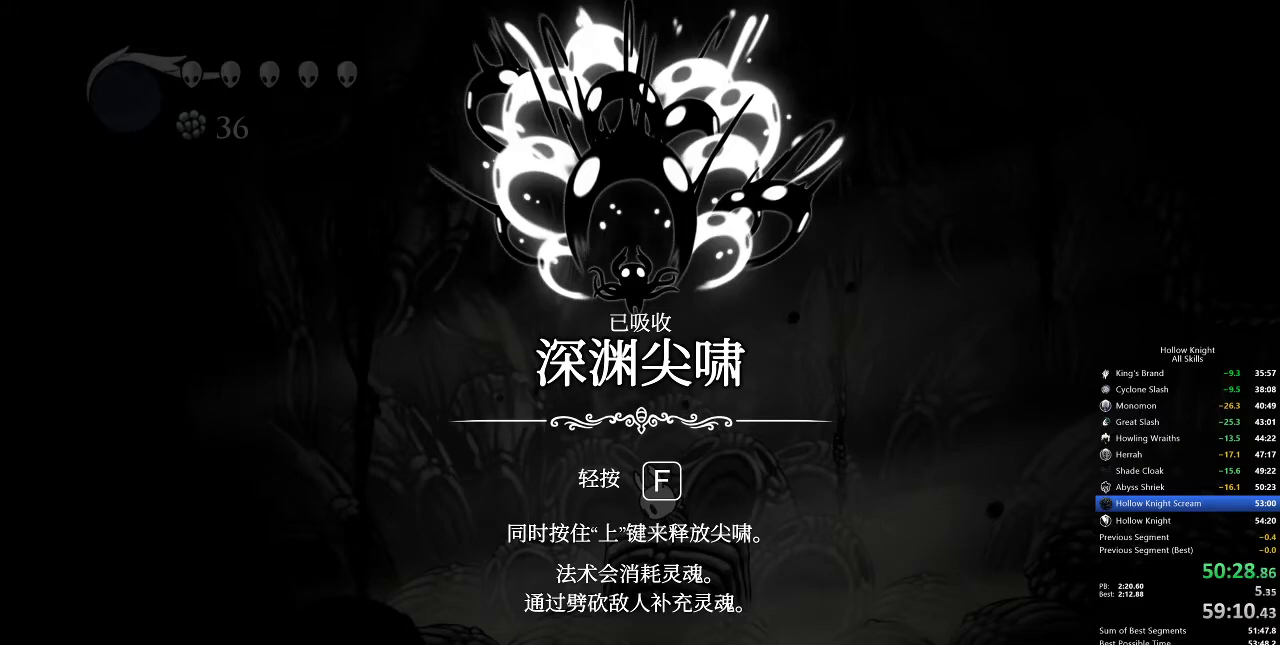
{"keys": ["left", "right"], "events": [[33, "nail", "down"], [100, "jump", "down"], [100, "nail", "up"], [100, "right", "up"], [117, "down", "up"], [117, "left", "down"], [167, "jump", "up"], [167, "nail", "down"], [267, "down", "down"], [267, "jump", "down"], [267, "nail", "up"], [317, "jump", "up"], [317, "left", "up"], [350, "nail", "down"], [350, "right", "down"], [417, "down", "up"], [417, "jump", "down"], [417, "nail", "up"], [483, "jump", "up"], [483, "left", "down"]]}
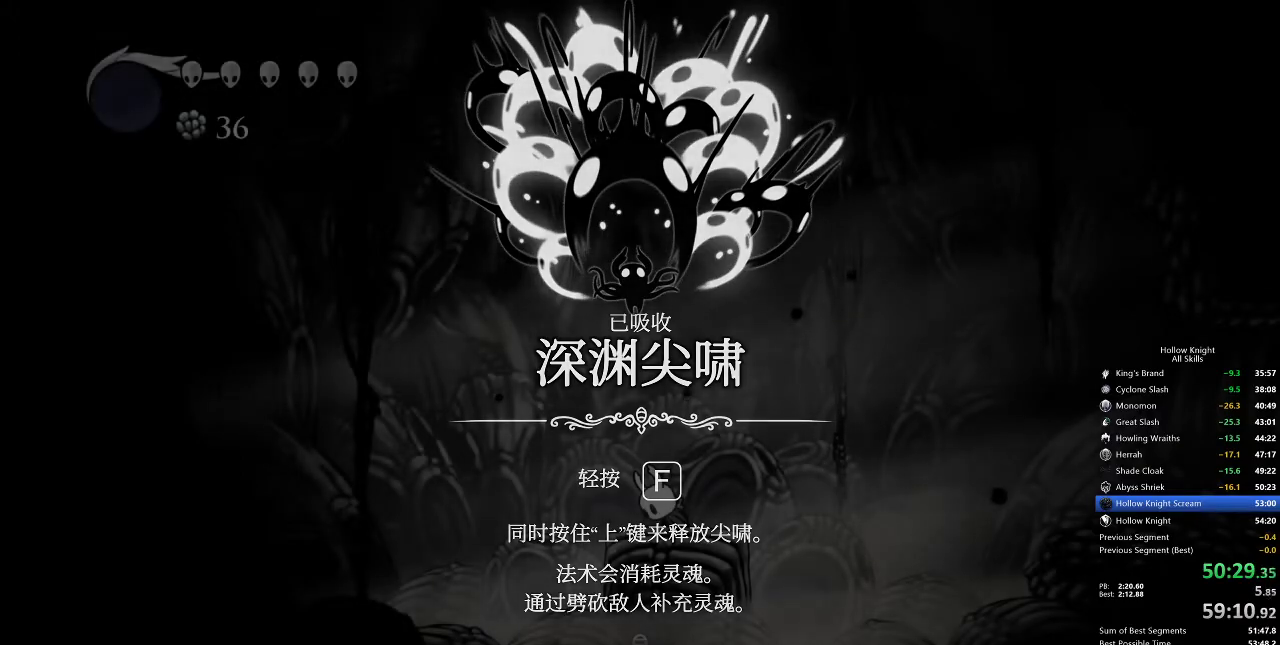
{"keys": ["down", "jump", "left", "nail"], "events": [[17, "jump", "down"], [17, "left", "up"], [17, "right", "up"], [50, "left", "down"], [83, "down", "down"], [83, "jump", "up"], [83, "nail", "down"], [150, "jump", "down"], [150, "left", "up"], [150, "nail", "up"], [200, "down", "up"], [200, "jump", "up"], [200, "right", "down"], [250, "down", "down"], [250, "left", "down"], [250, "nail", "down"], [283, "jump", "down"], [283, "nail", "up"], [283, "right", "up"], [333, "jump", "up"], [333, "nail", "down"], [383, "down", "up"], [383, "jump", "down"], [383, "left", "up"], [383, "nail", "up"], [383, "right", "down"], [450, "nail", "down"], [450, "right", "up"], [467, "down", "down"], [467, "left", "down"]]}
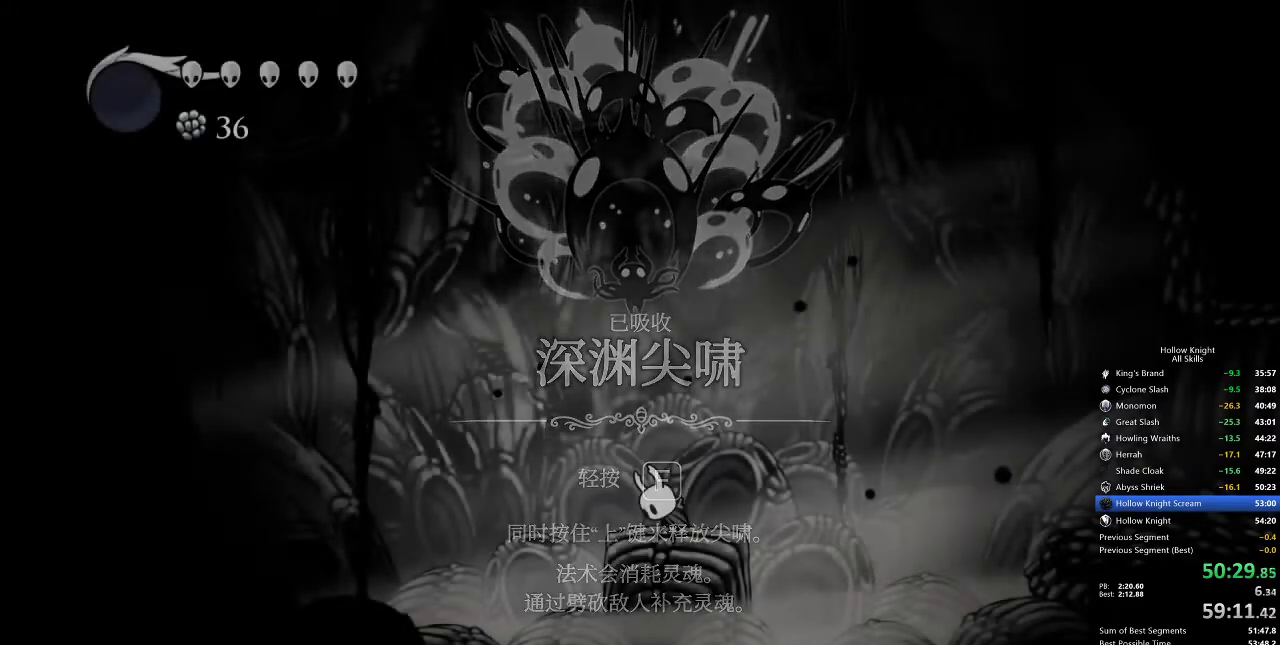
{"keys": [], "events": [[17, "down", "up"], [17, "jump", "up"], [17, "left", "up"], [17, "nail", "up"], [17, "right", "down"], [100, "right", "up"], [217, "right", "down"], [267, "right", "up"], [383, "right", "down"], [483, "right", "up"]]}
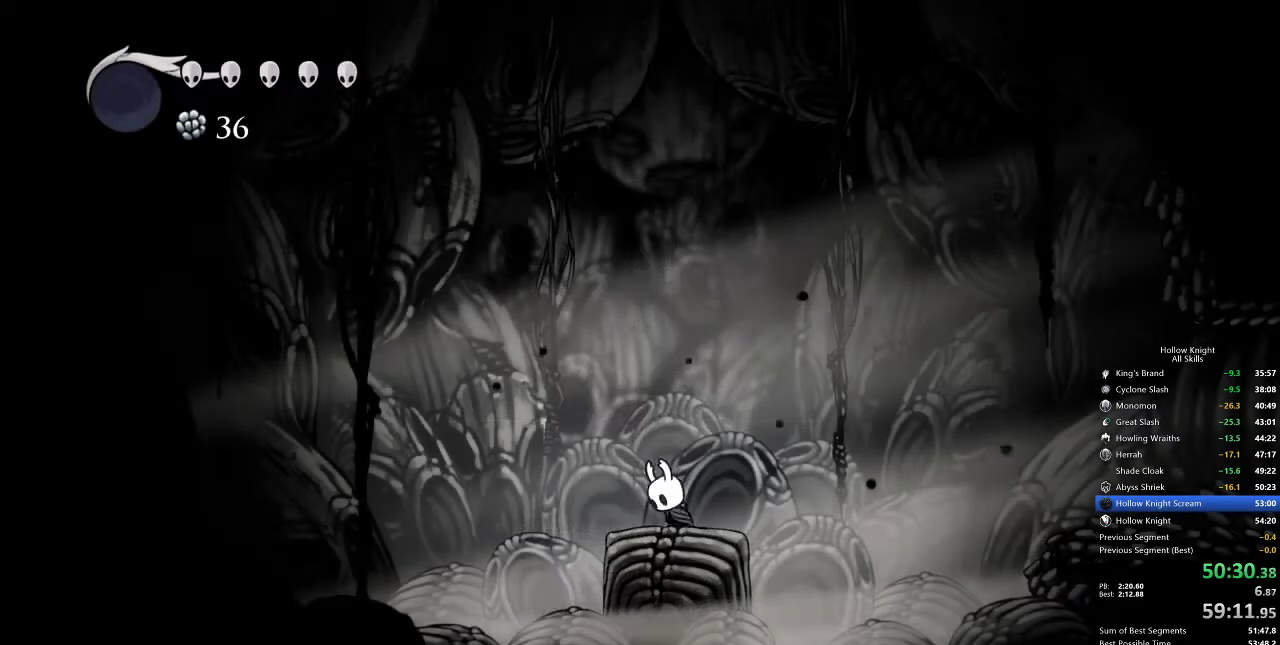
{"keys": ["cdash"], "events": [[317, "right", "down"], [417, "cdash", "down"], [417, "right", "up"]]}
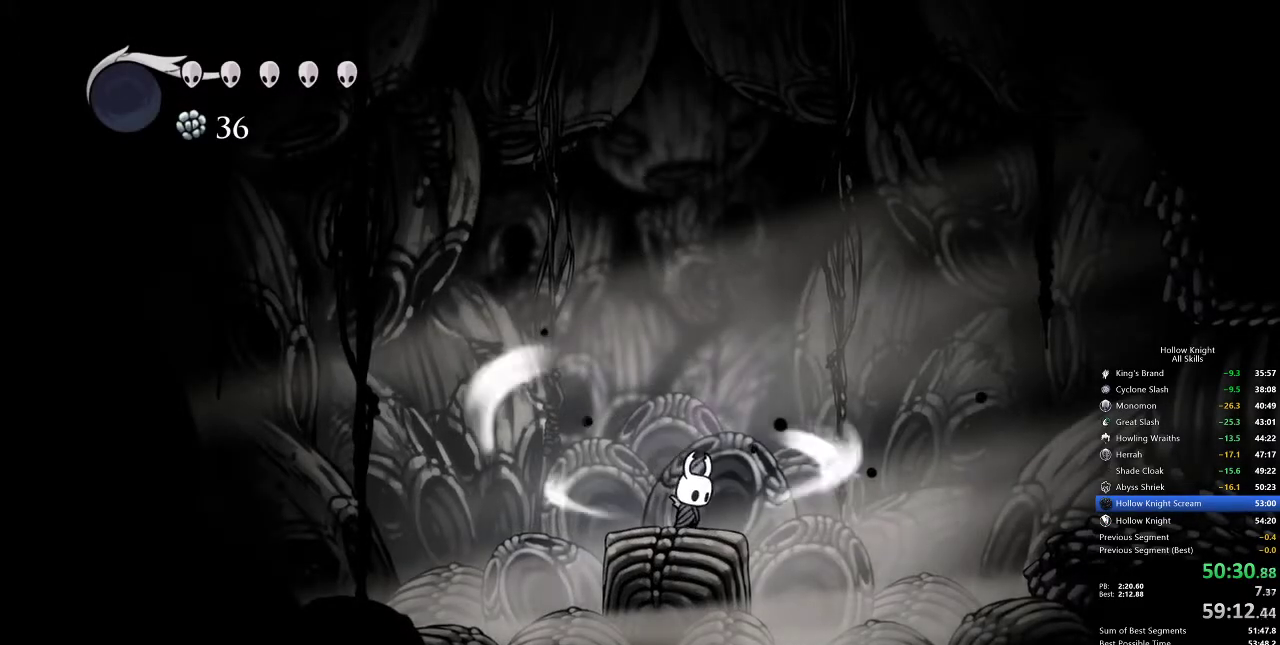
{"keys": ["cdash"], "events": []}
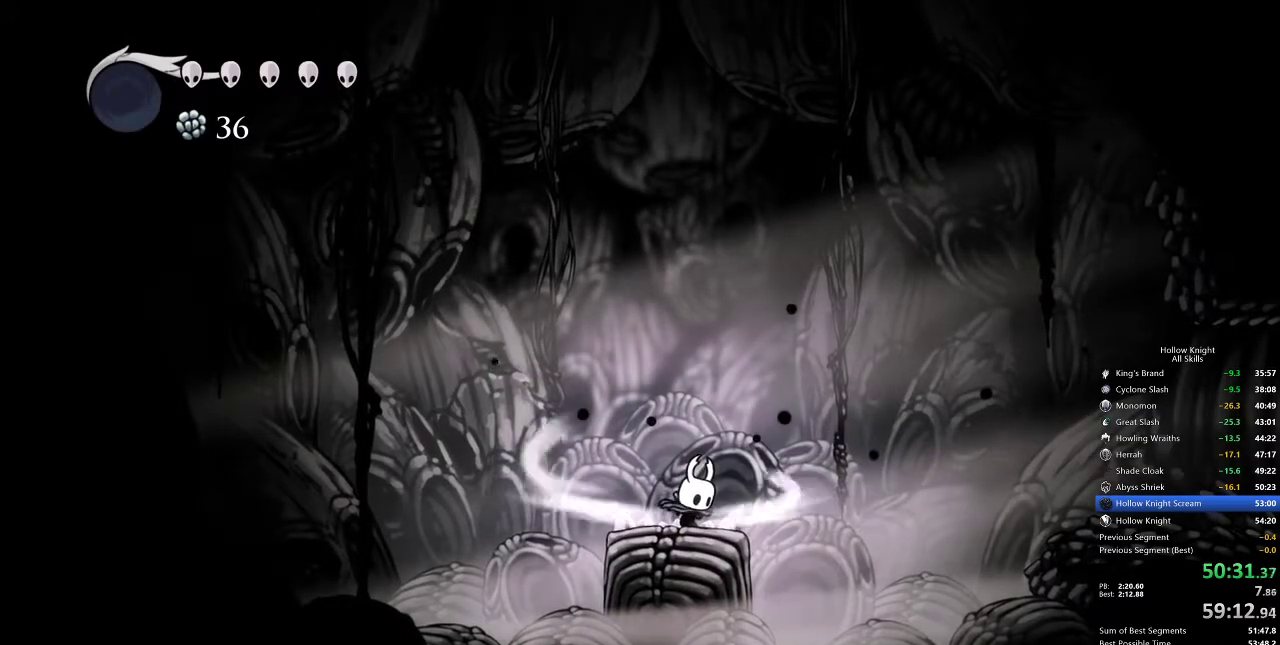
{"keys": ["right"], "events": [[200, "right", "down"], [333, "cdash", "up"]]}
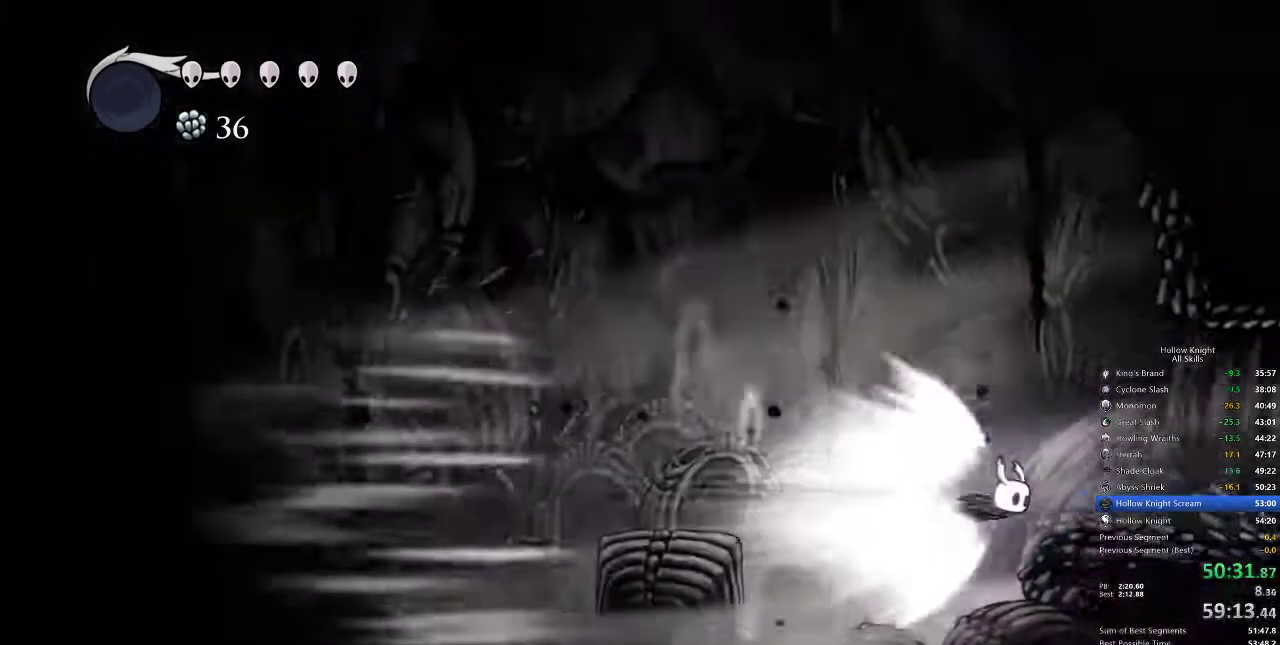
{"keys": ["right"], "events": []}
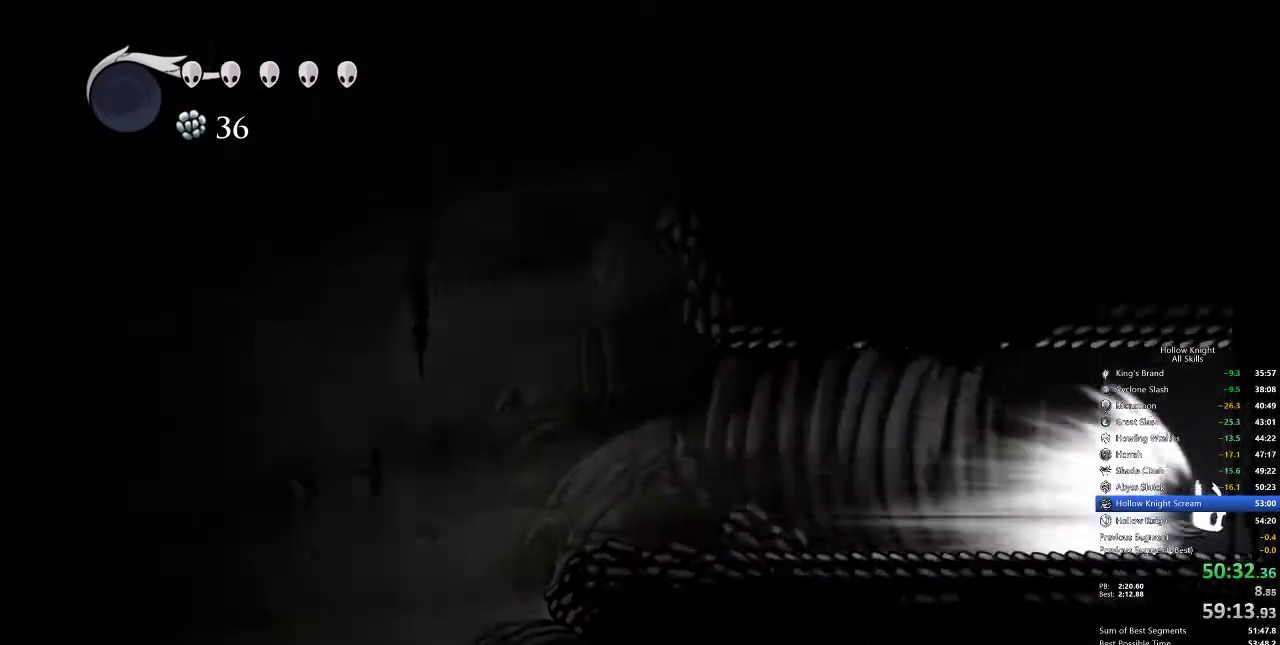
{"keys": ["right"], "events": []}
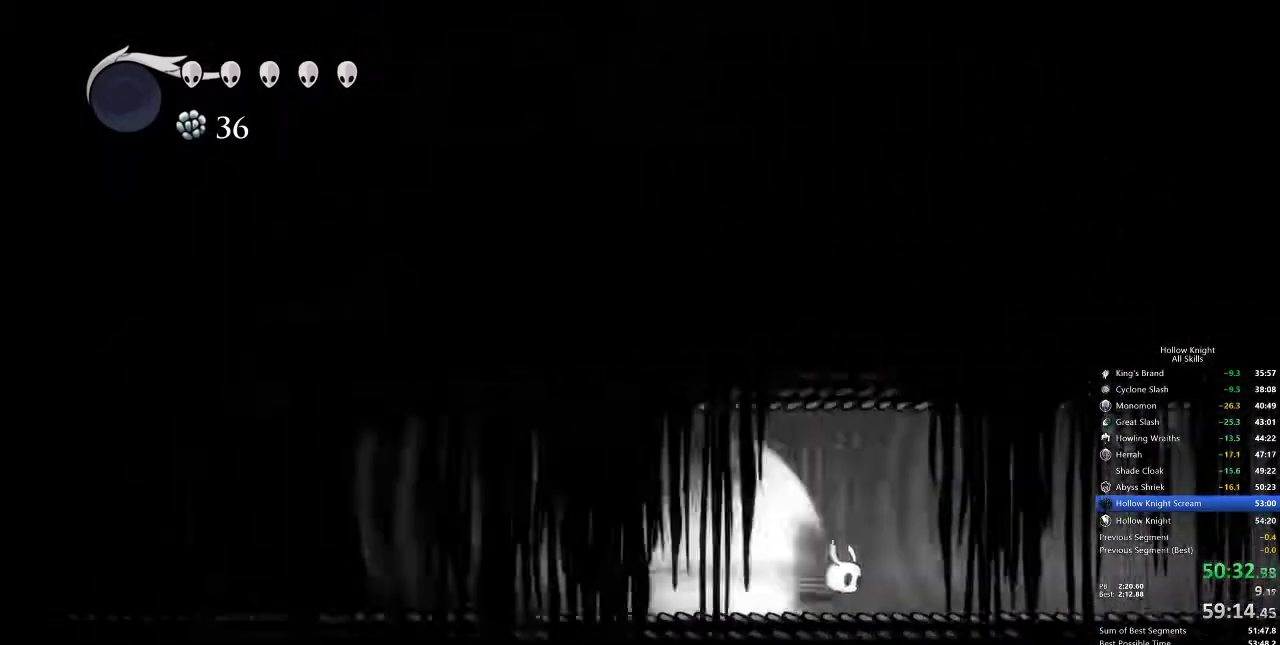
{"keys": ["cdash", "right"], "events": [[450, "cdash", "down"]]}
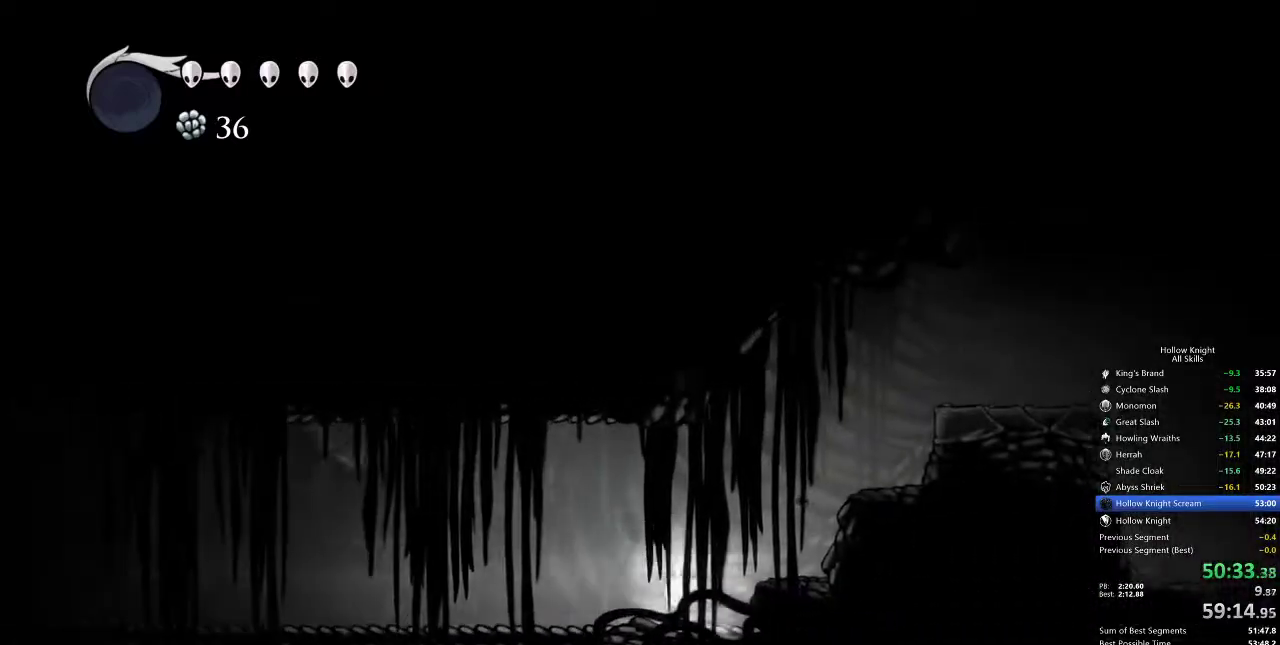
{"keys": [], "events": [[33, "cdash", "up"], [83, "right", "up"]]}
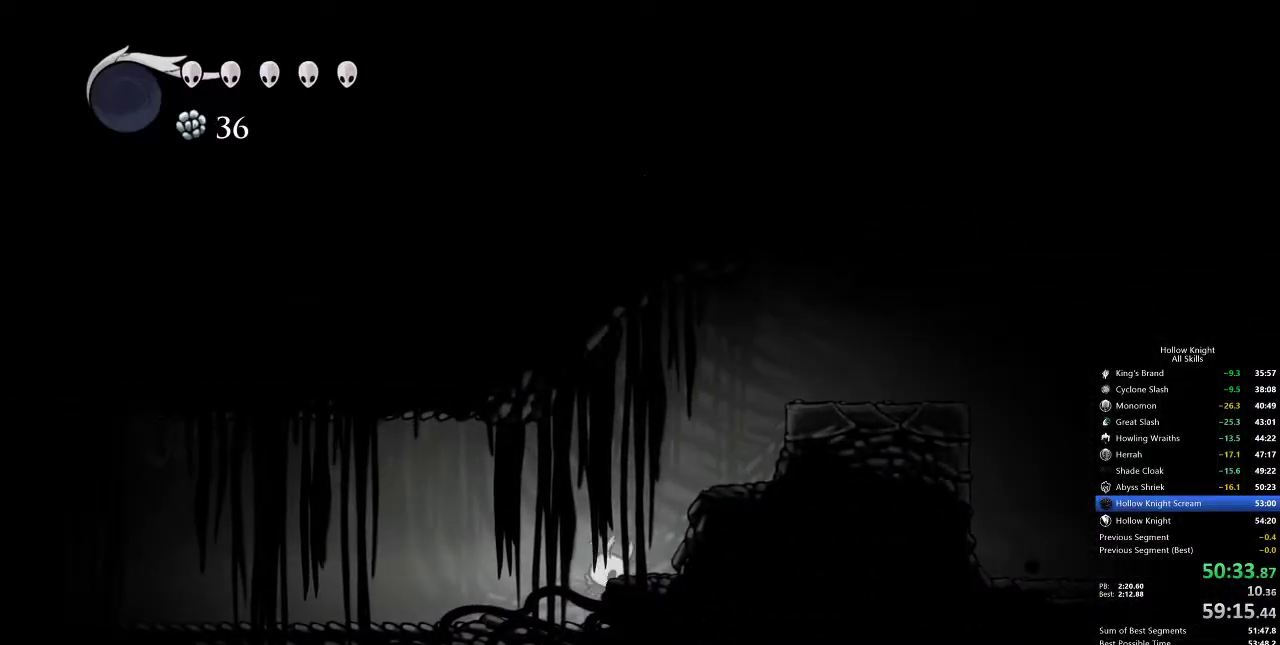
{"keys": ["dash", "right"], "events": [[33, "jump", "down"], [33, "right", "down"], [450, "dash", "down"], [483, "jump", "up"]]}
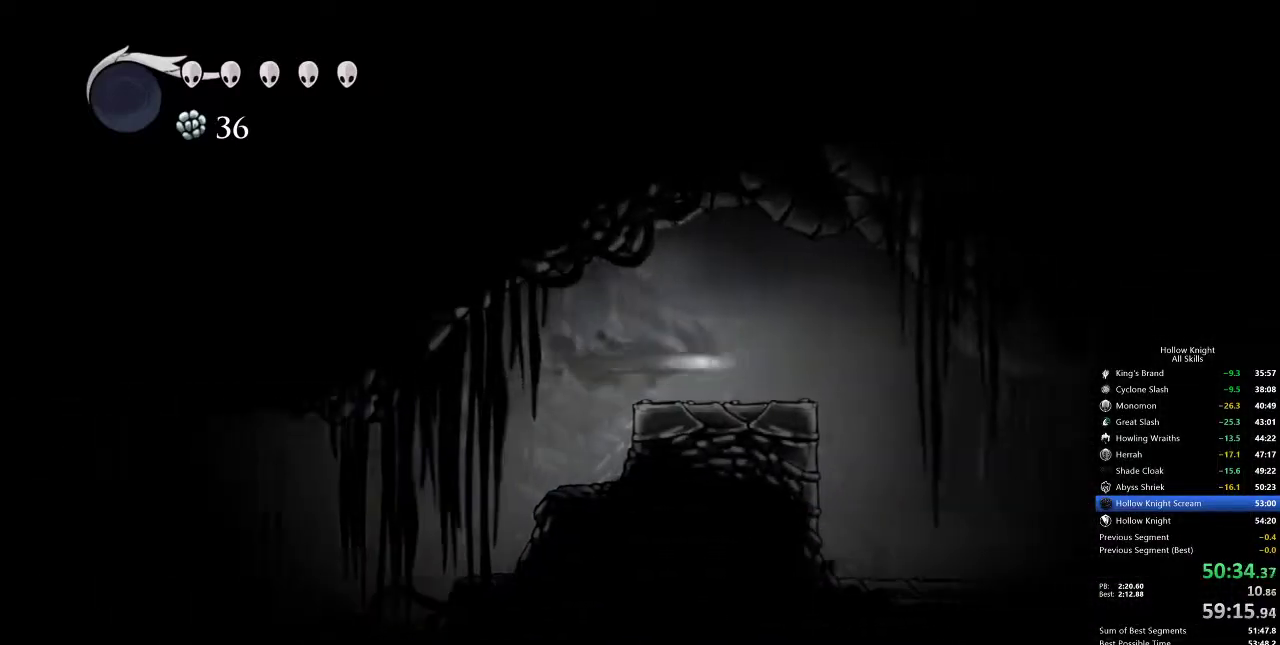
{"keys": ["cdash", "left"], "events": [[150, "dash", "up"], [317, "left", "down"], [350, "right", "up"], [500, "cdash", "down"]]}
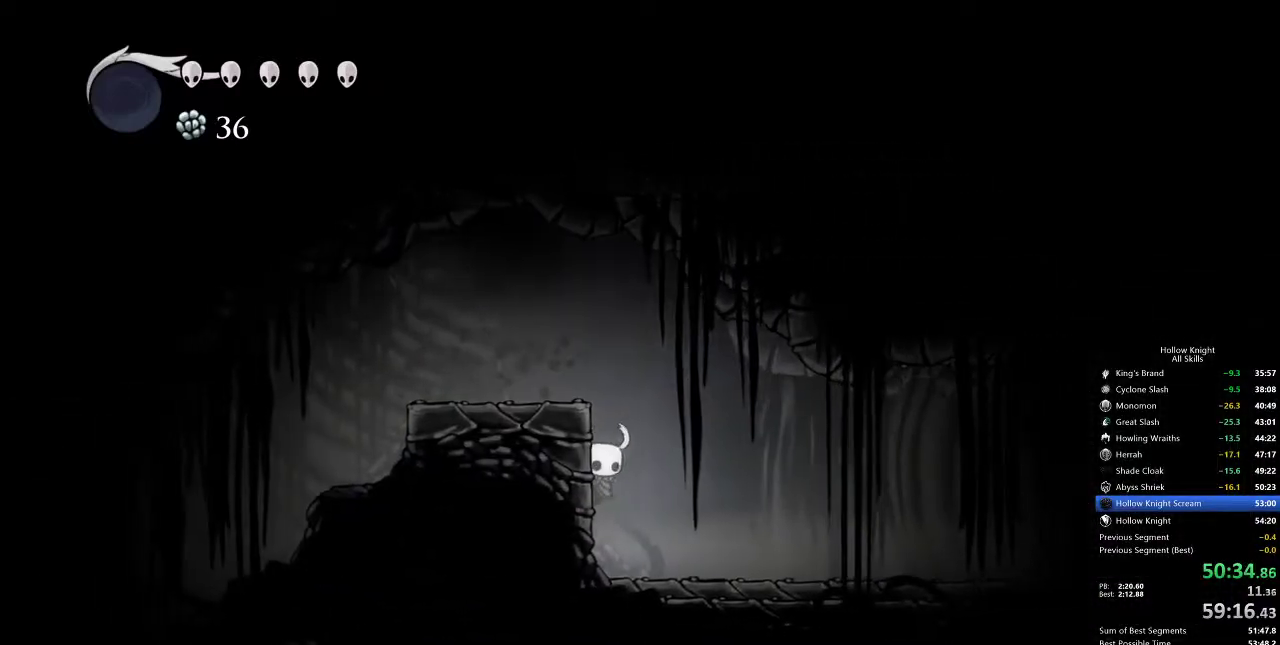
{"keys": ["jump", "left"], "events": [[233, "cdash", "up"], [317, "left", "up"], [417, "jump", "down"], [417, "left", "down"]]}
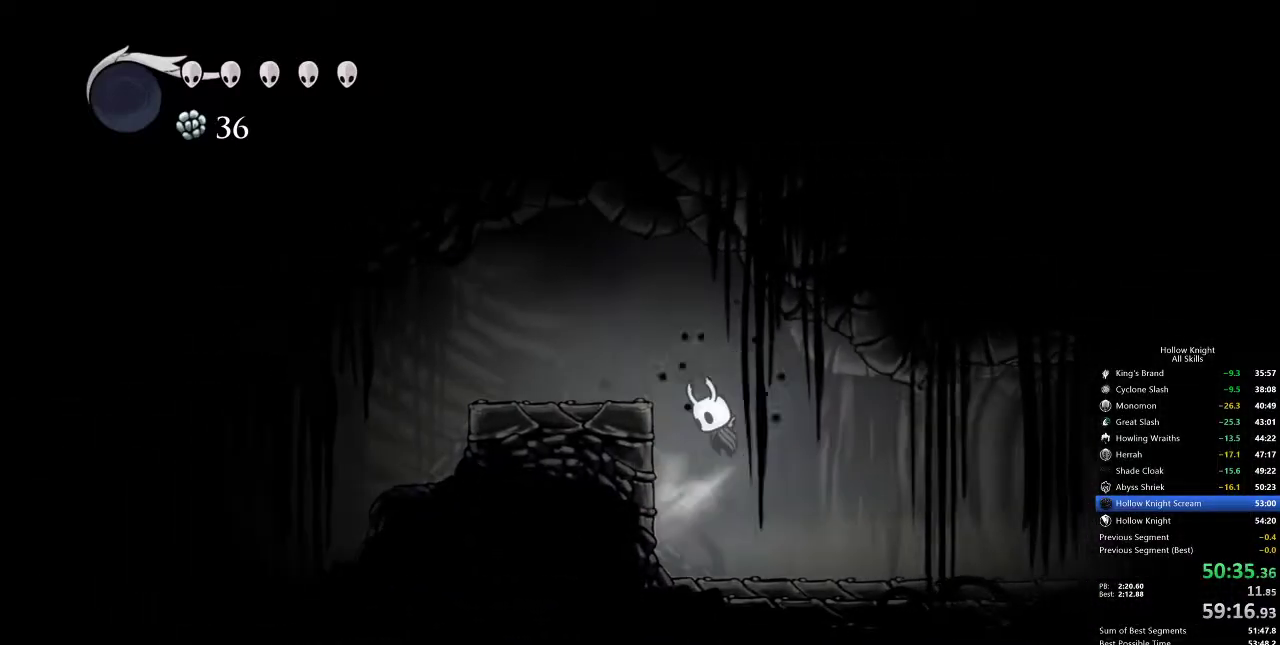
{"keys": ["cdash", "left"], "events": [[117, "jump", "up"], [383, "cdash", "down"]]}
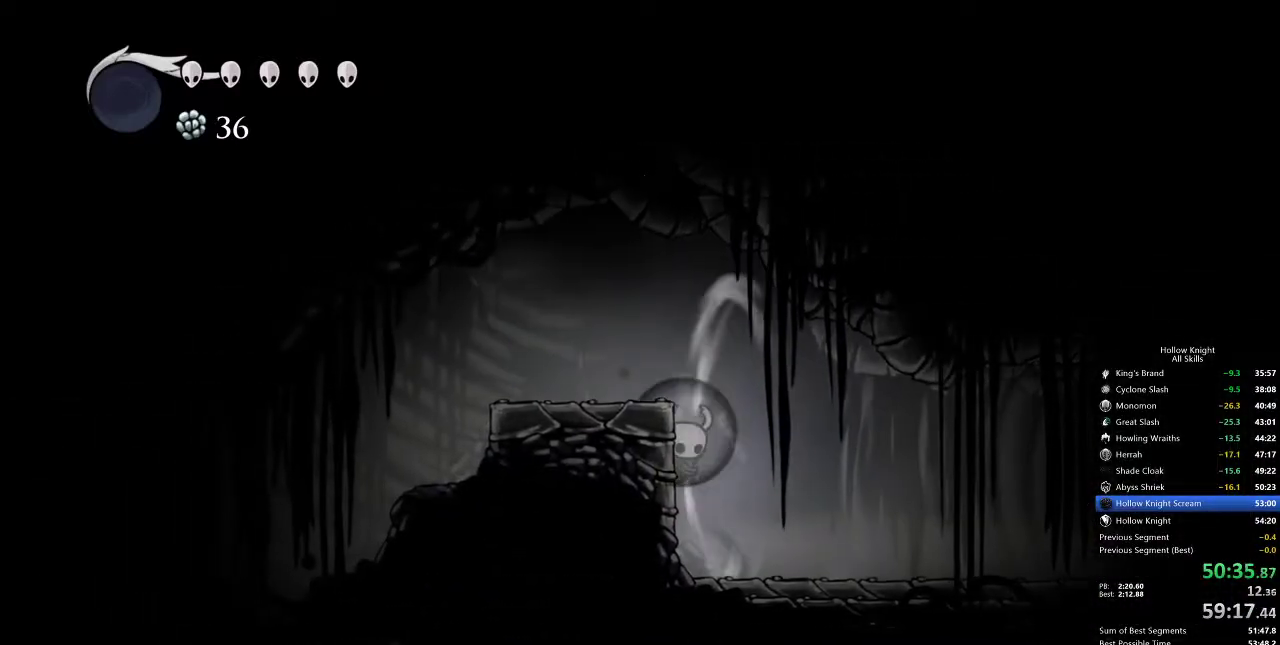
{"keys": ["cdash", "left"], "events": []}
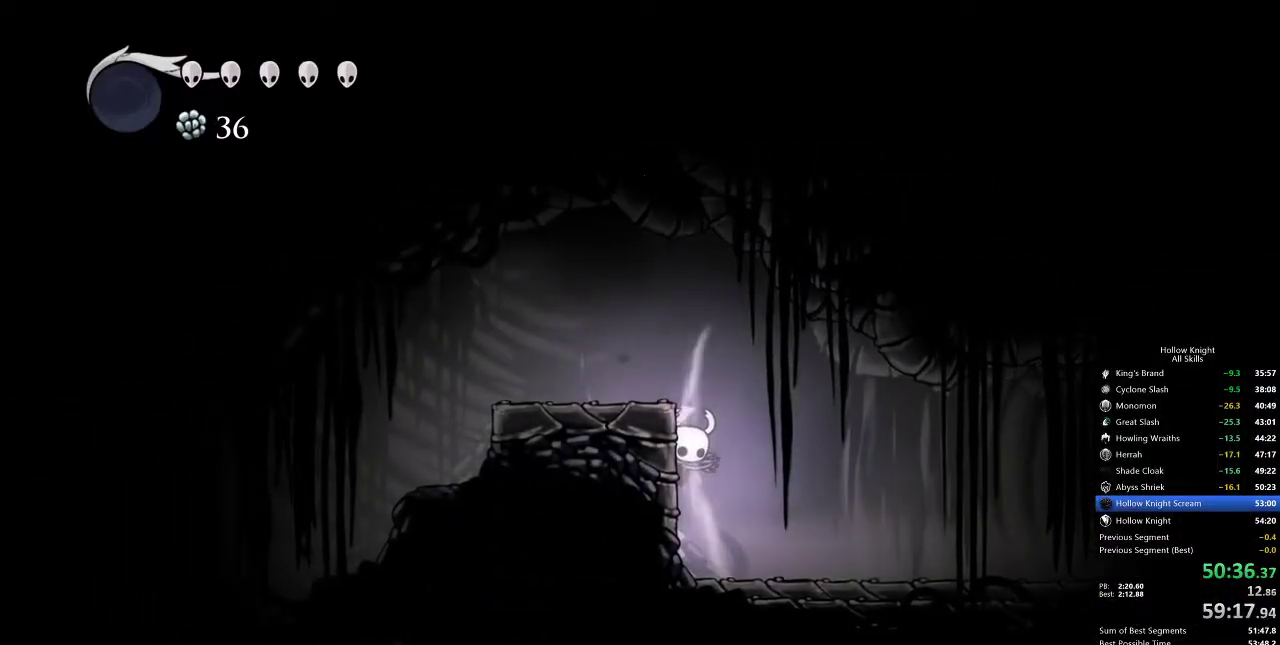
{"keys": ["right"], "events": [[300, "left", "up"], [333, "cdash", "up"], [383, "right", "down"]]}
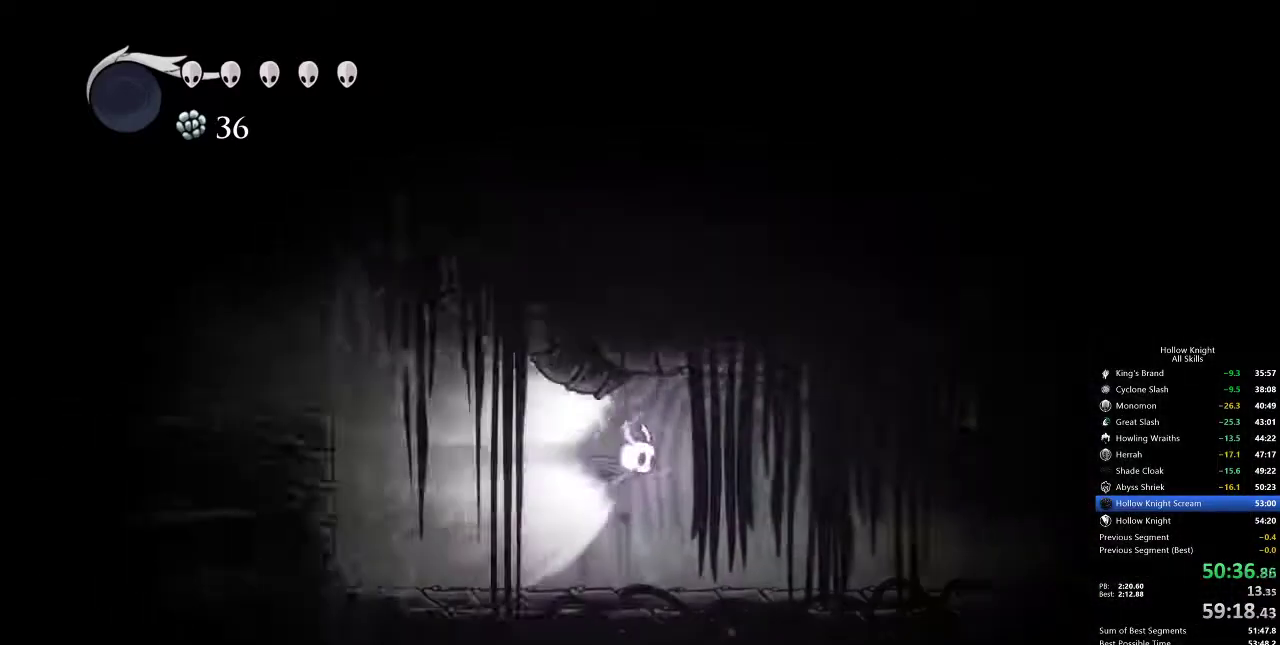
{"keys": ["right"], "events": []}
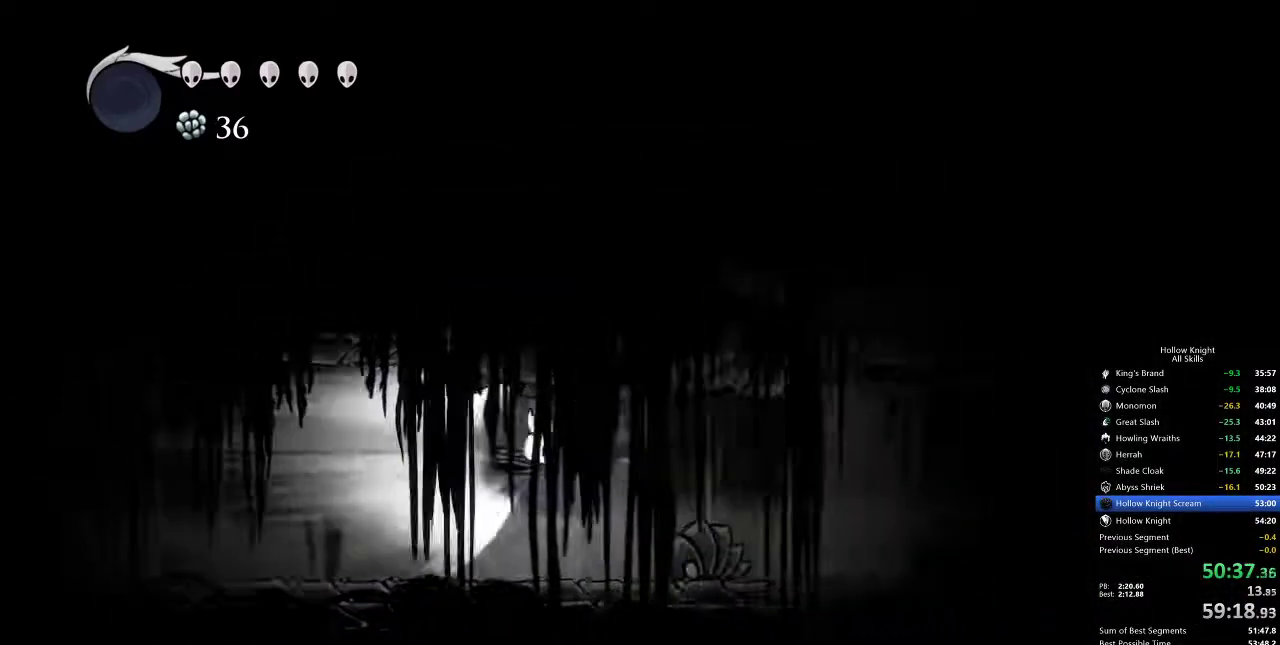
{"keys": ["right"], "events": []}